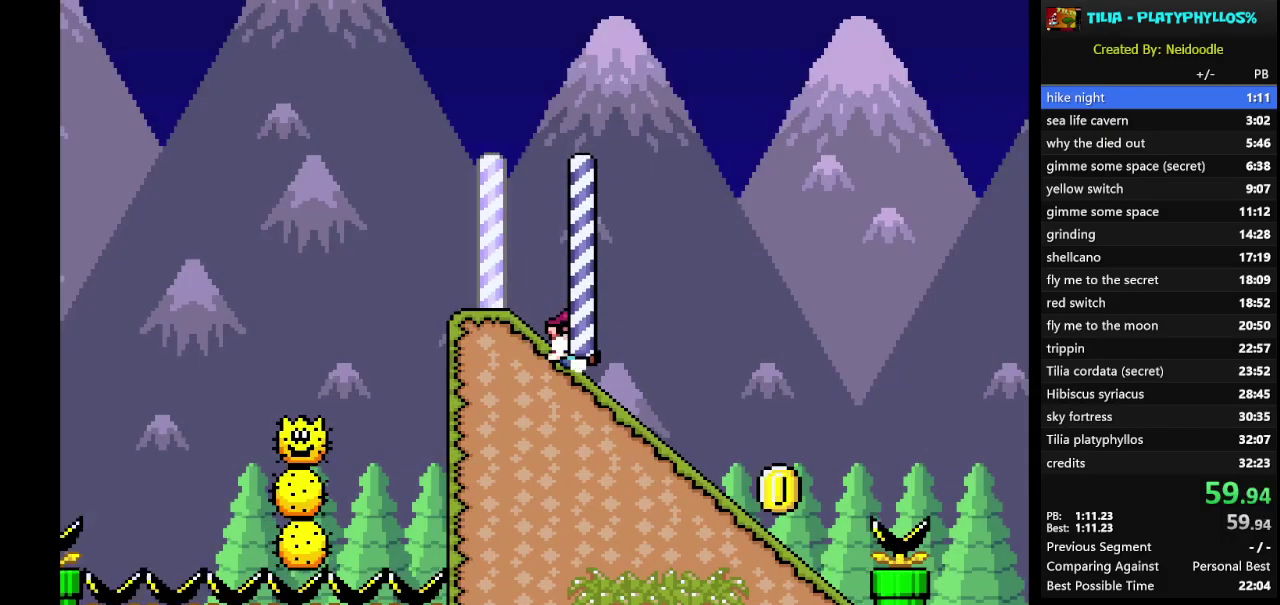
Gameplay with a controller (Nintendo layout); each line is a JSON object with the inputs held at the frame after it. "events" lists button and stick changes between this image and that frame as [ms after this image, input, new state], when the widget could be followed in between. Not read: L1 L3 R1 R3.
{"buttons": ["B", "Y"], "events": [[383, "B", "down"], [383, "DPAD_DOWN", "up"]]}
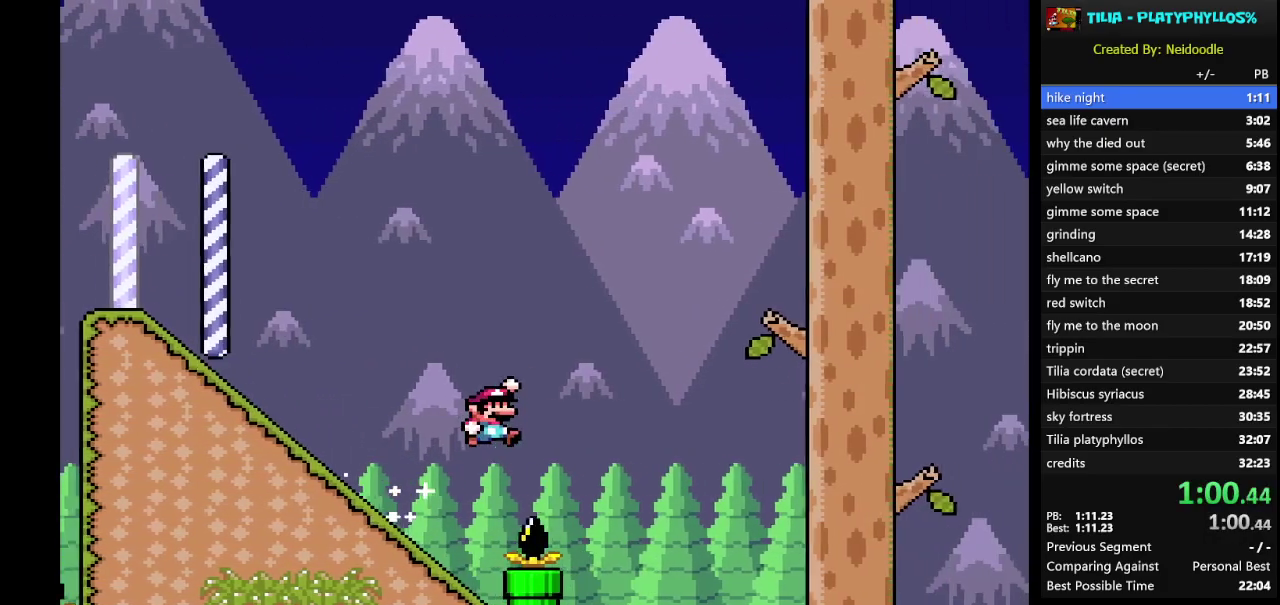
{"buttons": ["B", "Y"], "events": []}
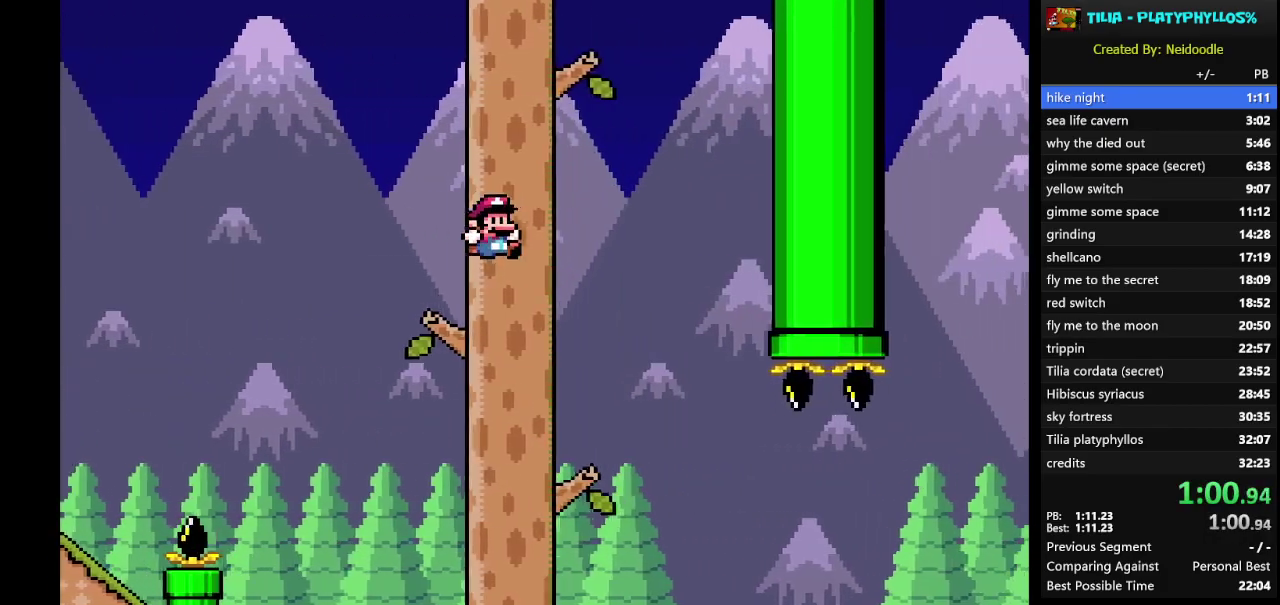
{"buttons": ["B", "Y"], "events": []}
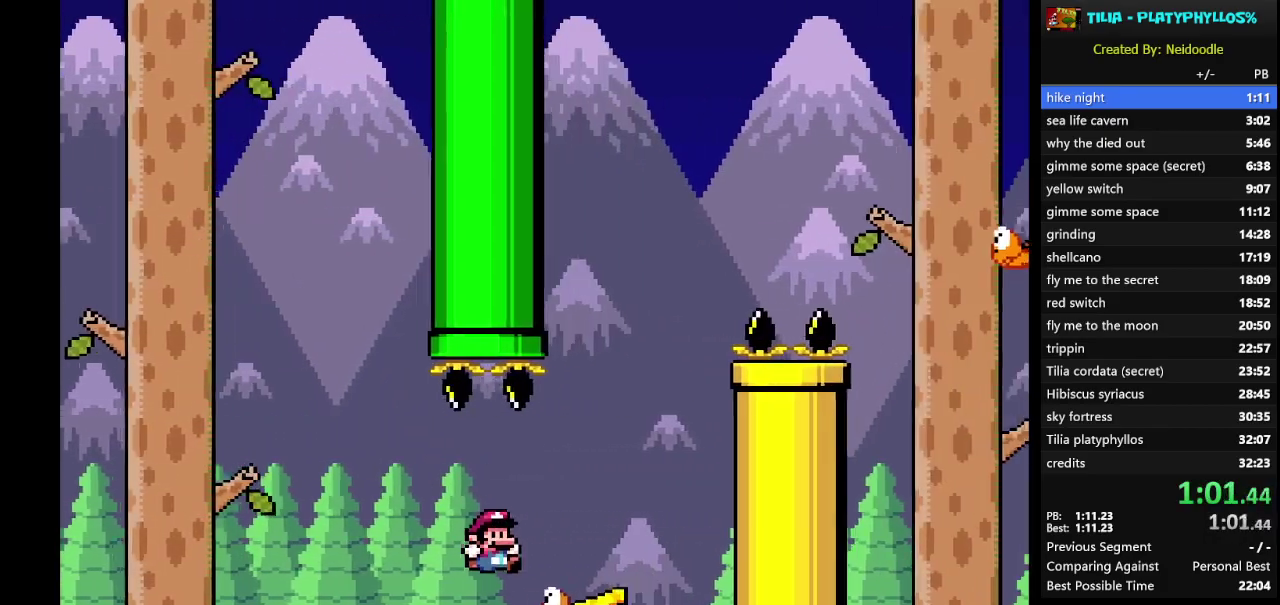
{"buttons": ["B", "Y", "DPAD_RIGHT"], "events": [[133, "DPAD_LEFT", "down"], [333, "DPAD_LEFT", "up"], [433, "DPAD_RIGHT", "down"]]}
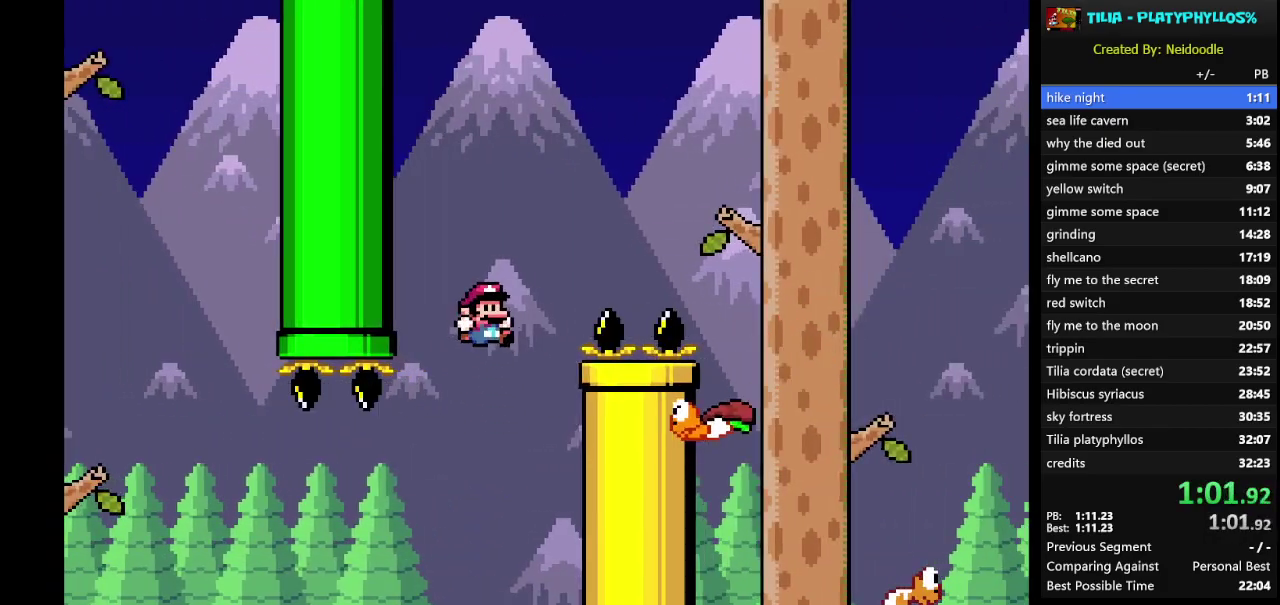
{"buttons": ["B", "Y", "DPAD_RIGHT"], "events": [[133, "DPAD_RIGHT", "up"], [217, "DPAD_LEFT", "down"], [350, "DPAD_LEFT", "up"], [417, "DPAD_RIGHT", "down"]]}
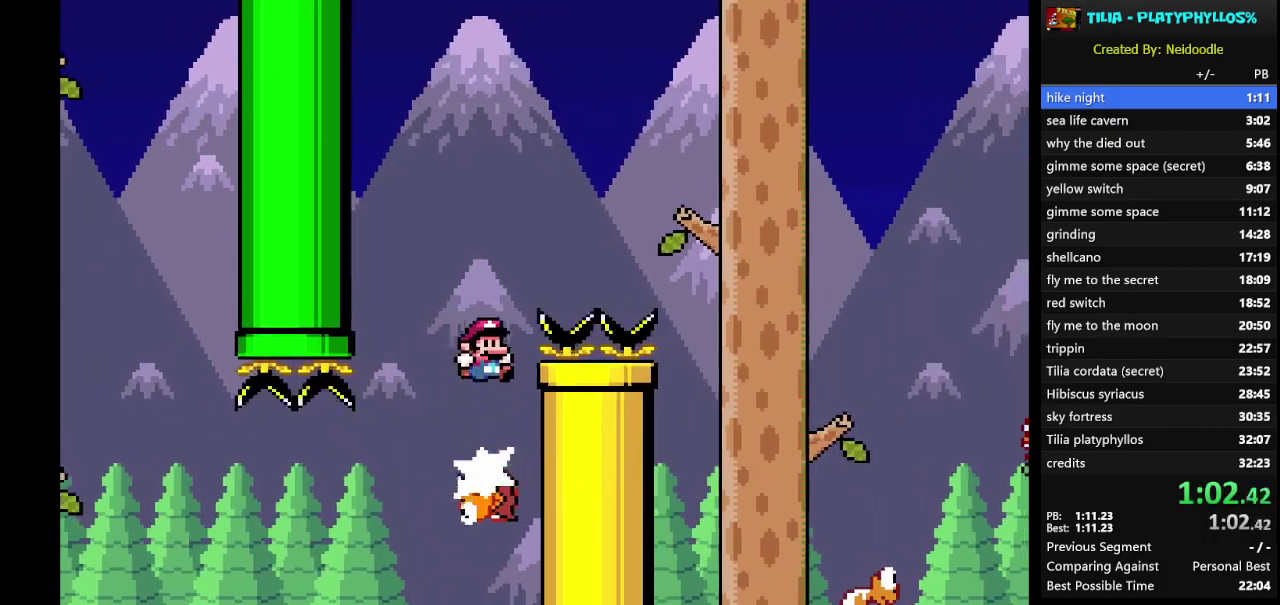
{"buttons": ["Y", "DPAD_RIGHT"], "events": [[450, "B", "up"]]}
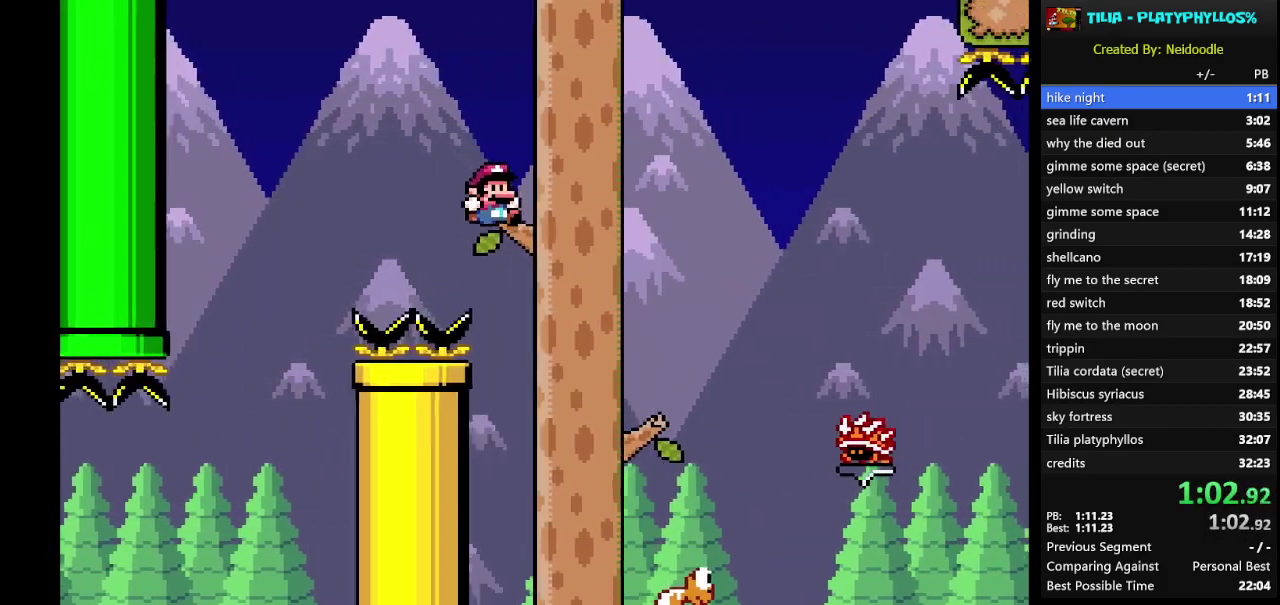
{"buttons": ["B", "Y"], "events": [[100, "B", "down"], [133, "DPAD_RIGHT", "up"], [350, "DPAD_LEFT", "down"], [450, "DPAD_LEFT", "up"]]}
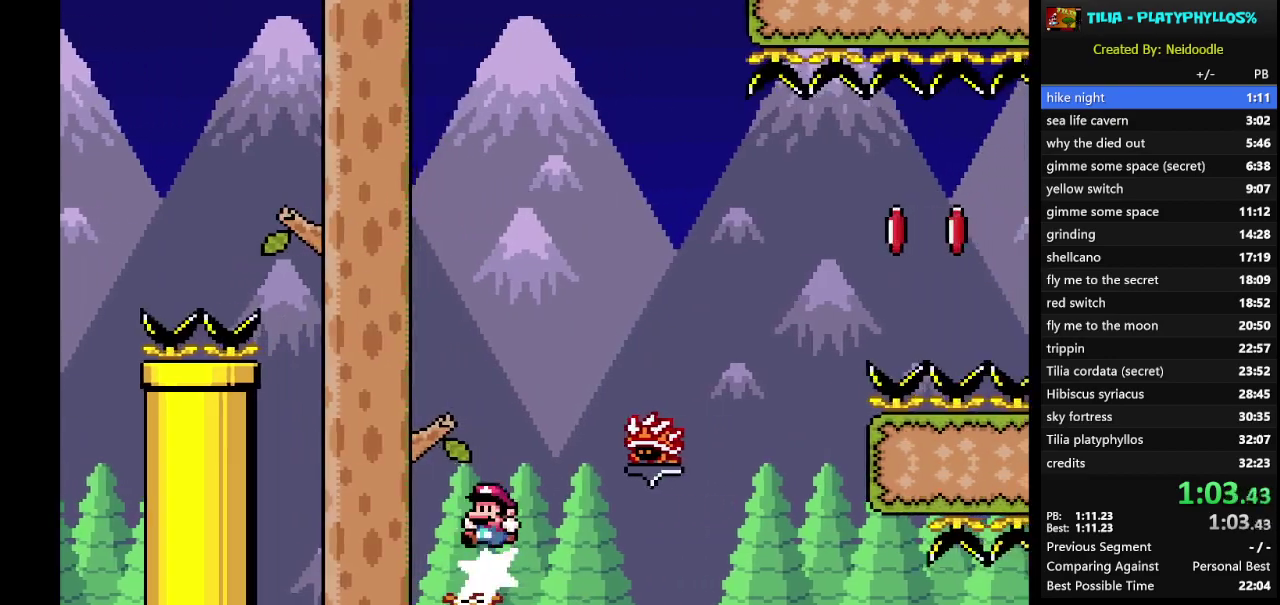
{"buttons": ["Y", "DPAD_RIGHT"], "events": [[17, "DPAD_RIGHT", "down"], [383, "B", "up"]]}
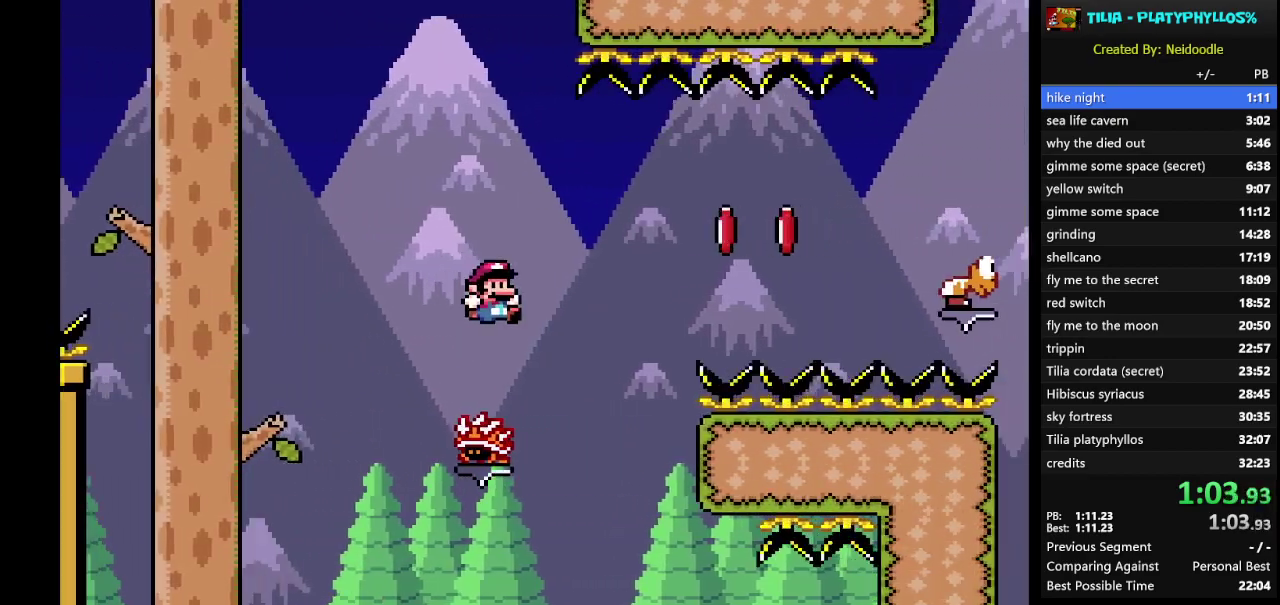
{"buttons": ["X", "DPAD_LEFT"], "events": [[283, "DPAD_RIGHT", "up"], [350, "Y", "up"], [383, "DPAD_LEFT", "down"], [383, "X", "down"]]}
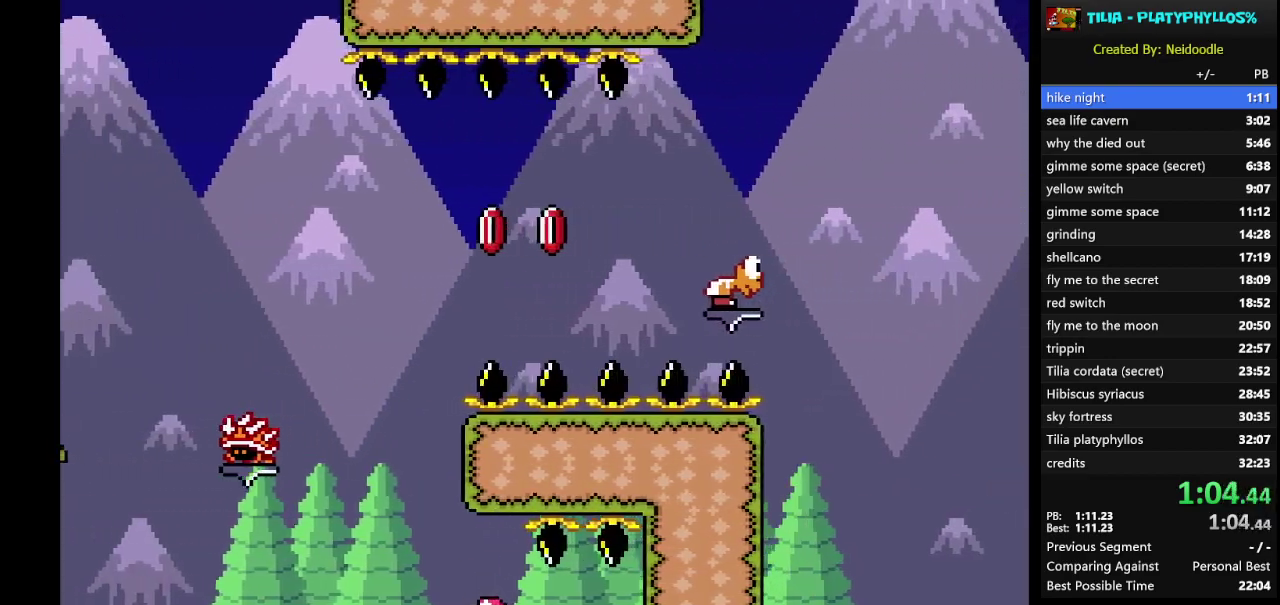
{"buttons": ["A", "X", "DPAD_RIGHT"], "events": [[133, "A", "down"], [250, "A", "up"], [317, "DPAD_LEFT", "up"], [417, "DPAD_RIGHT", "down"], [483, "A", "down"]]}
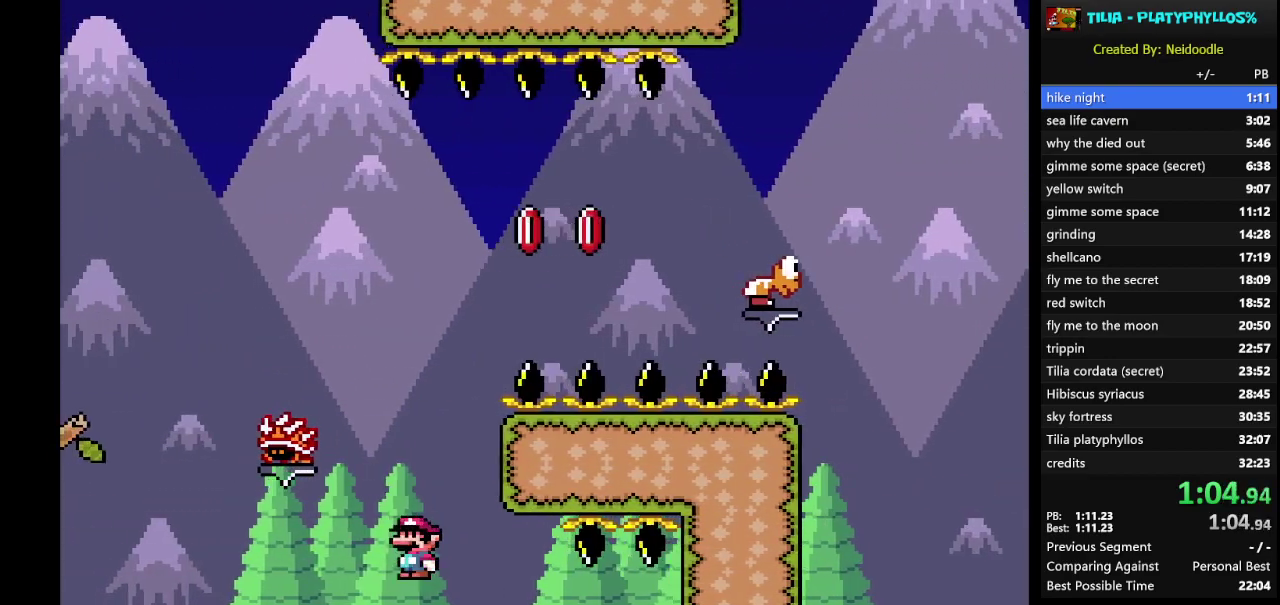
{"buttons": ["A", "X"], "events": [[33, "DPAD_RIGHT", "up"], [133, "DPAD_LEFT", "down"], [483, "DPAD_LEFT", "up"]]}
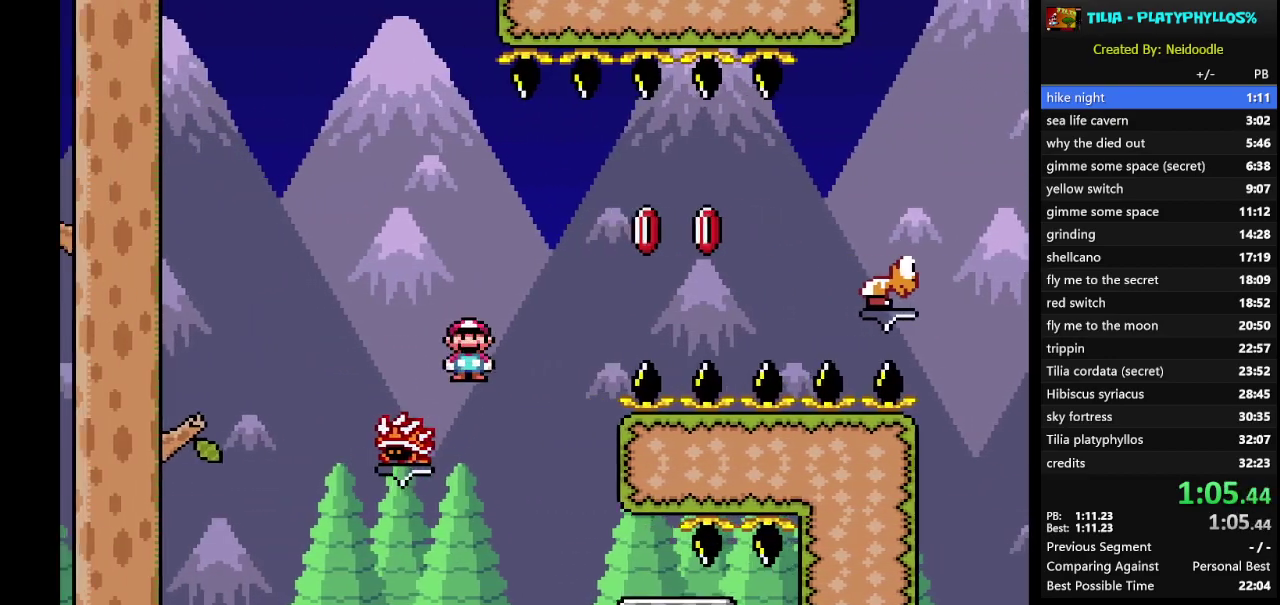
{"buttons": ["A", "X", "DPAD_RIGHT"], "events": [[17, "A", "up"], [67, "DPAD_RIGHT", "down"], [100, "A", "down"]]}
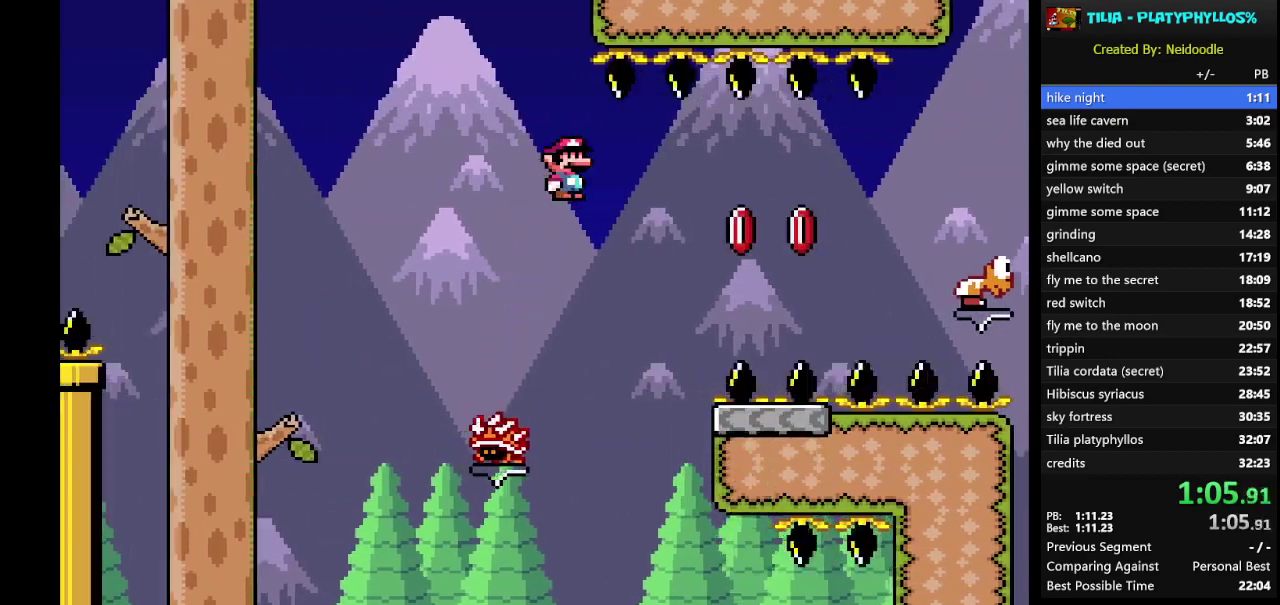
{"buttons": ["X", "DPAD_RIGHT"], "events": [[200, "A", "up"]]}
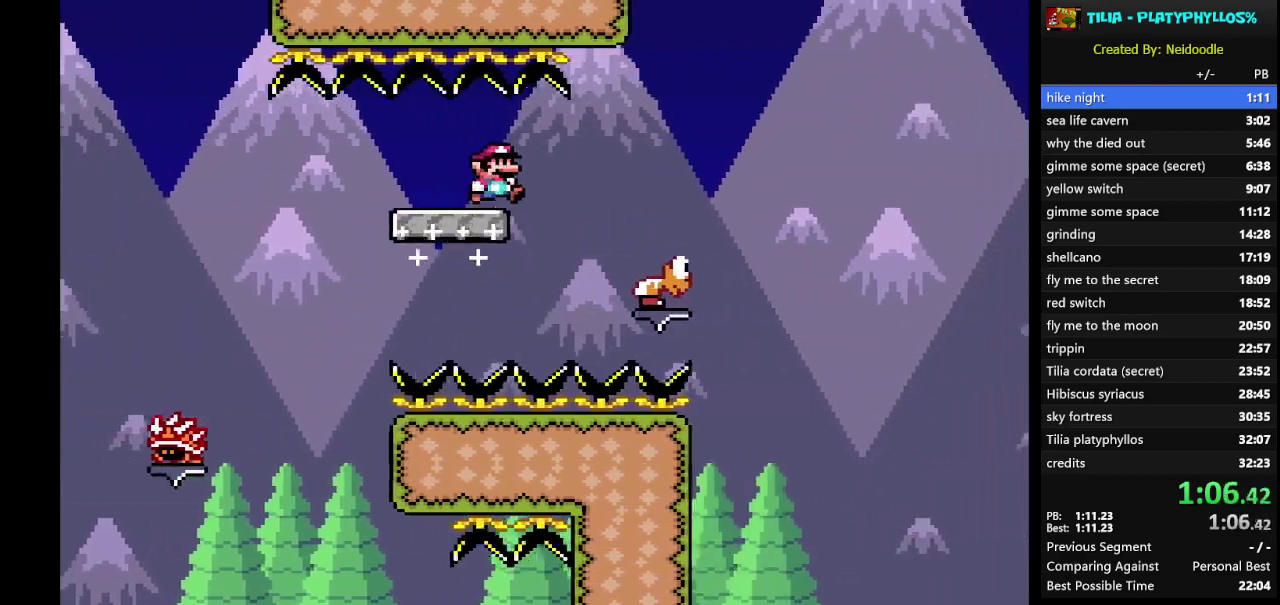
{"buttons": ["A", "X", "DPAD_RIGHT"], "events": [[133, "A", "down"]]}
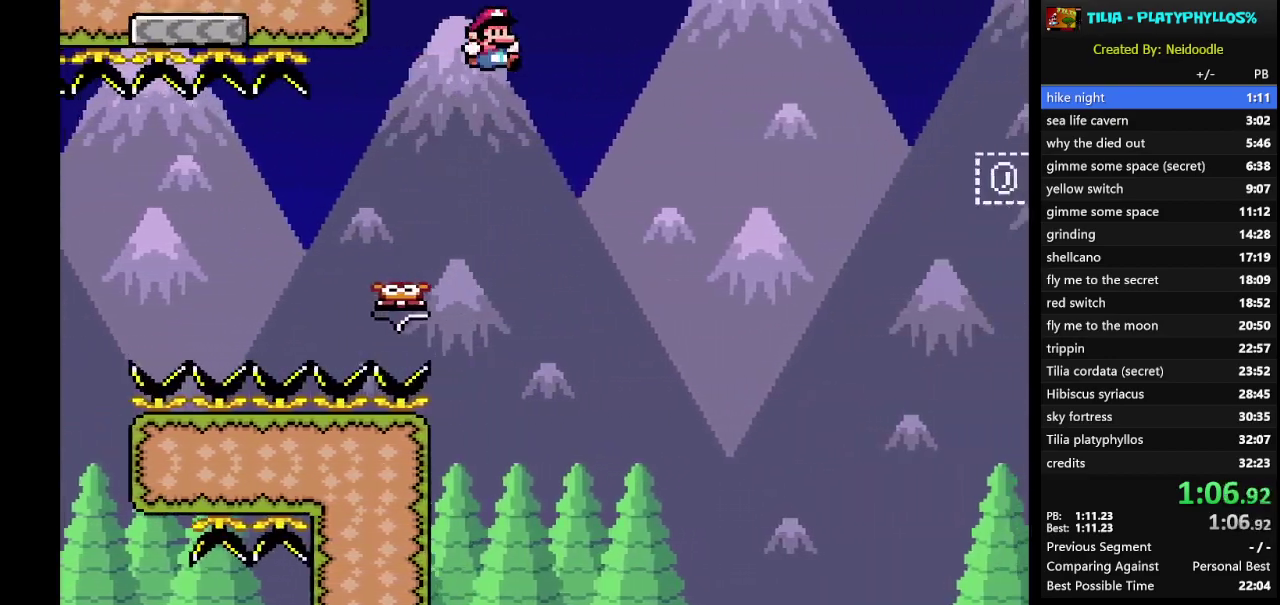
{"buttons": ["A", "X", "DPAD_RIGHT"], "events": []}
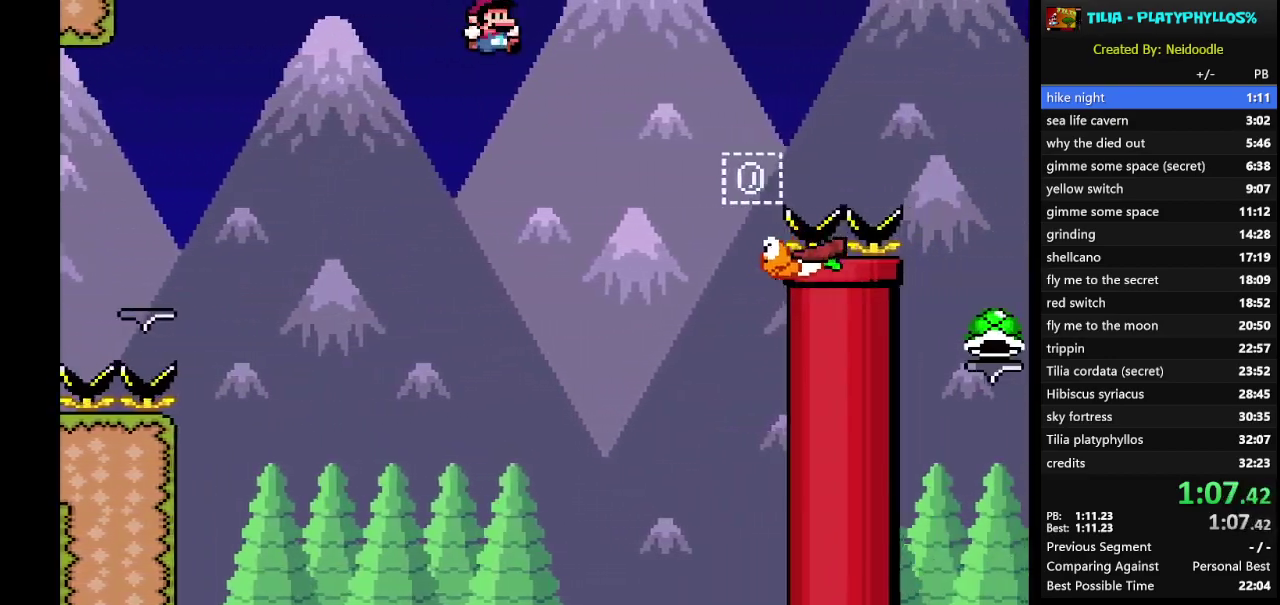
{"buttons": ["A", "X", "DPAD_RIGHT"], "events": [[233, "DPAD_RIGHT", "up"], [300, "DPAD_LEFT", "down"], [417, "DPAD_LEFT", "up"], [467, "DPAD_RIGHT", "down"]]}
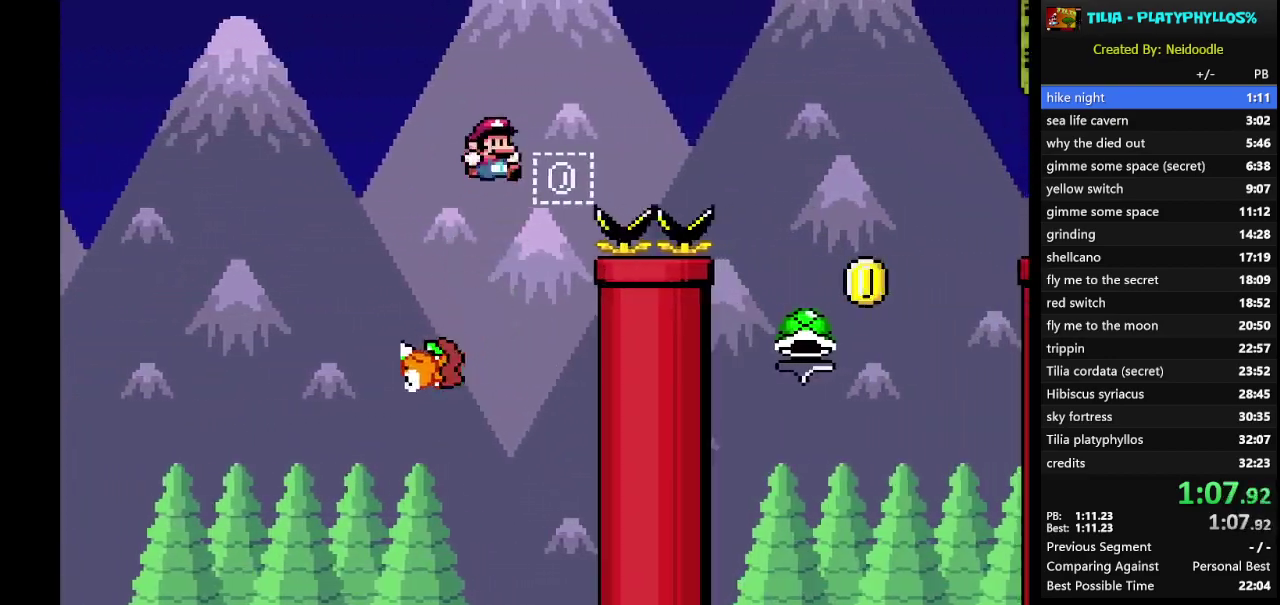
{"buttons": ["A", "X", "DPAD_RIGHT"], "events": []}
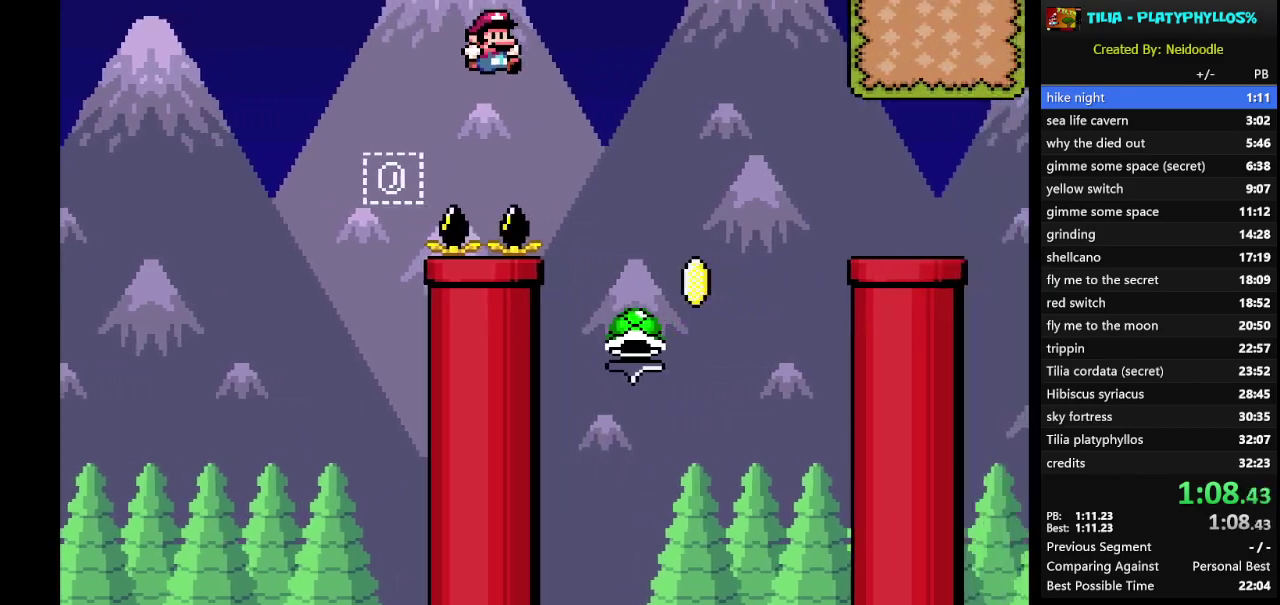
{"buttons": ["A", "X"], "events": [[200, "DPAD_RIGHT", "up"], [250, "DPAD_LEFT", "down"], [283, "X", "up"], [417, "DPAD_LEFT", "up"], [483, "X", "down"]]}
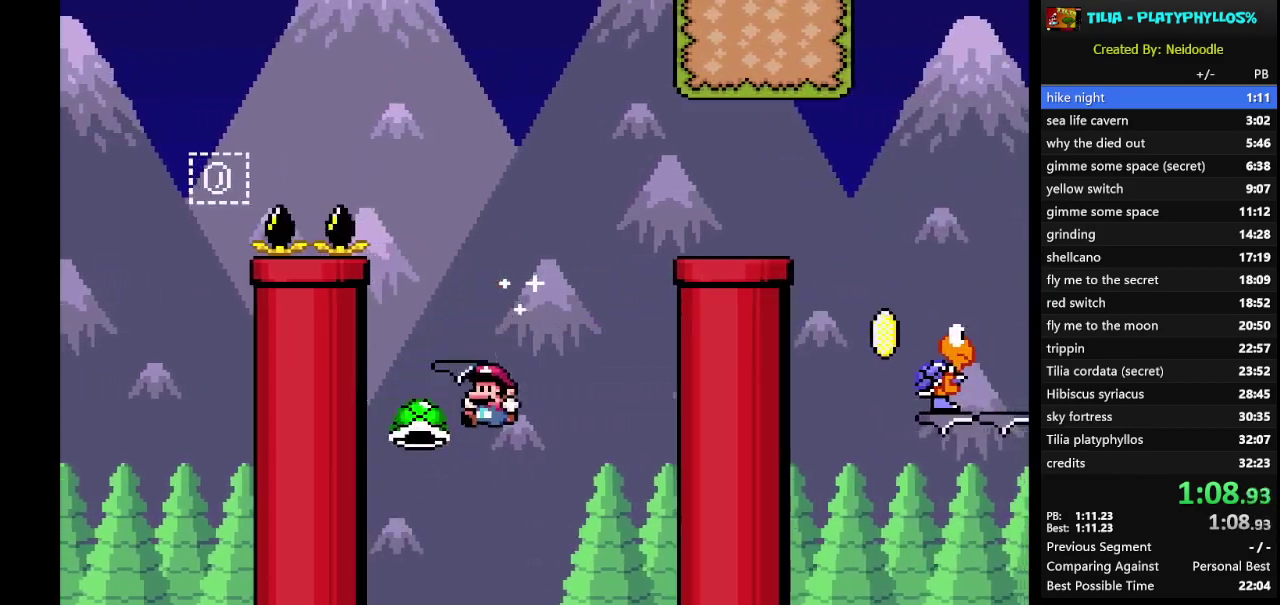
{"buttons": ["A", "X", "DPAD_RIGHT"], "events": [[17, "DPAD_RIGHT", "down"]]}
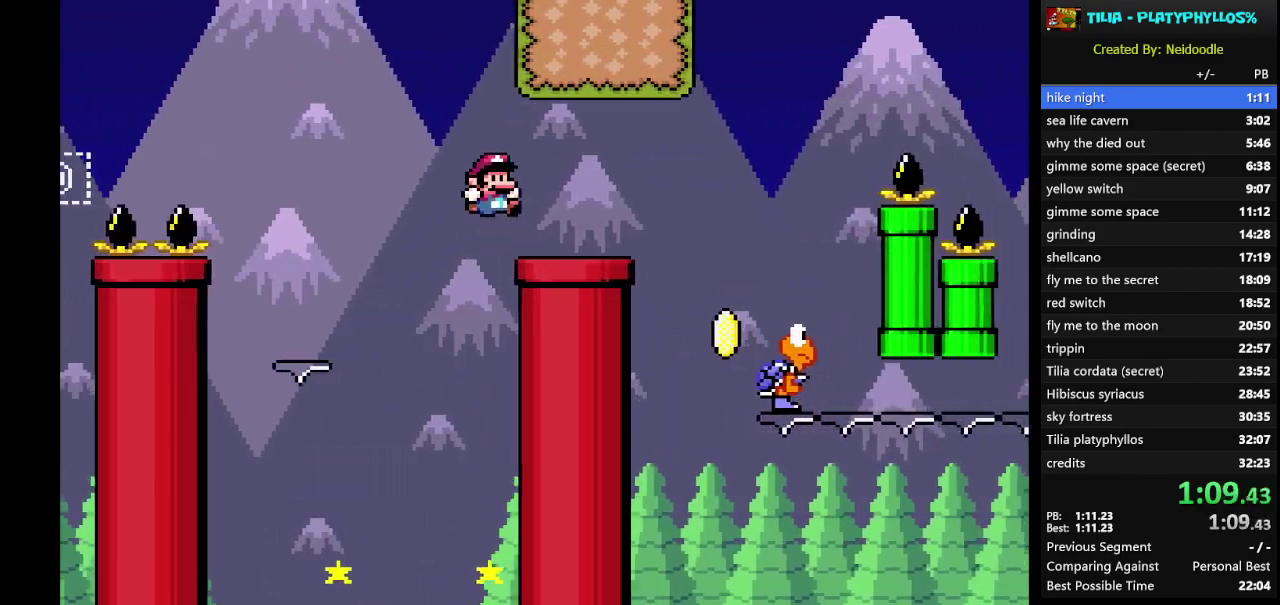
{"buttons": ["A", "X", "DPAD_LEFT"], "events": [[433, "DPAD_RIGHT", "up"], [450, "DPAD_LEFT", "down"]]}
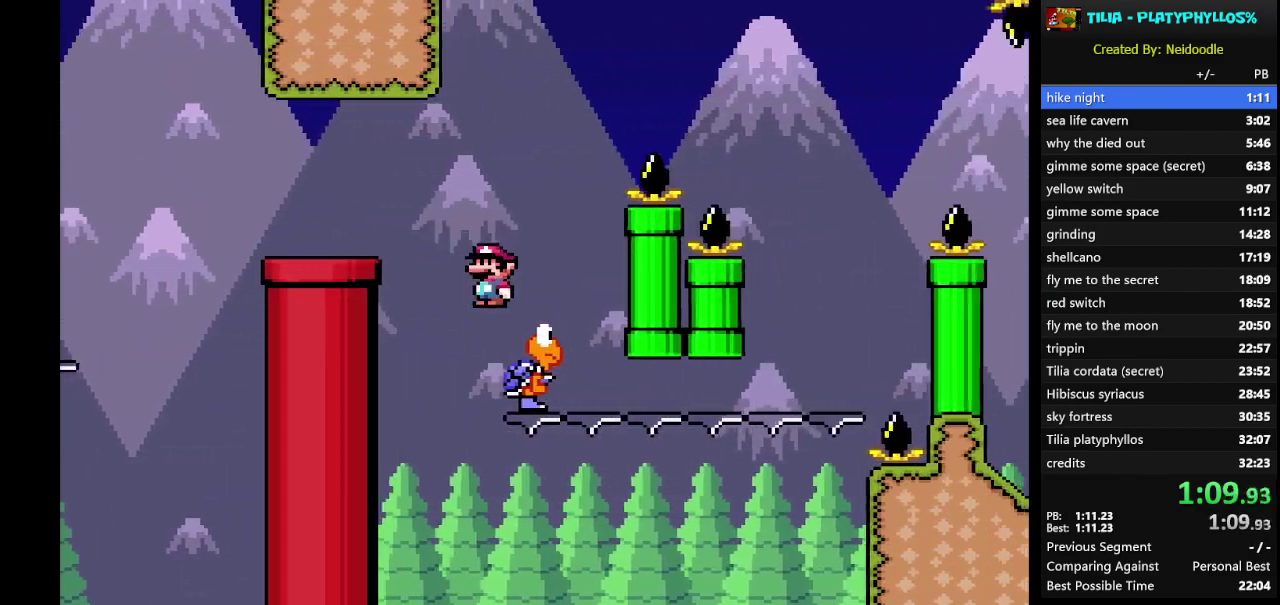
{"buttons": ["A", "X", "DPAD_RIGHT"], "events": [[50, "DPAD_LEFT", "up"], [117, "DPAD_RIGHT", "down"]]}
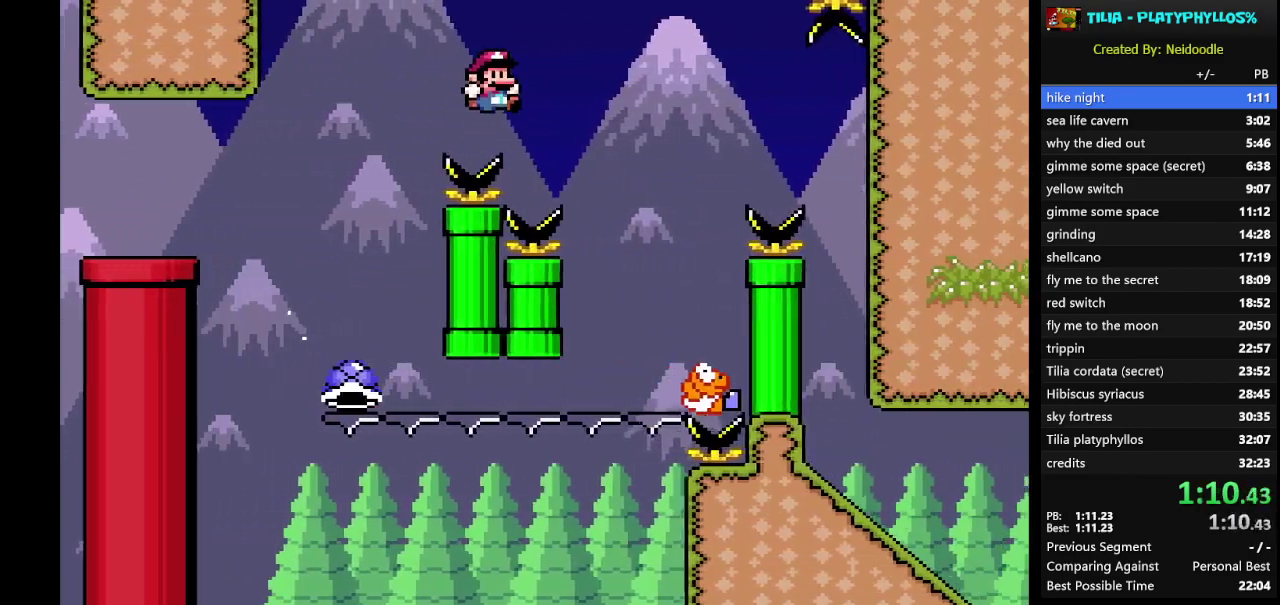
{"buttons": ["A", "X"], "events": [[83, "A", "up"], [167, "DPAD_RIGHT", "up"], [300, "A", "down"], [333, "DPAD_LEFT", "down"], [450, "DPAD_LEFT", "up"]]}
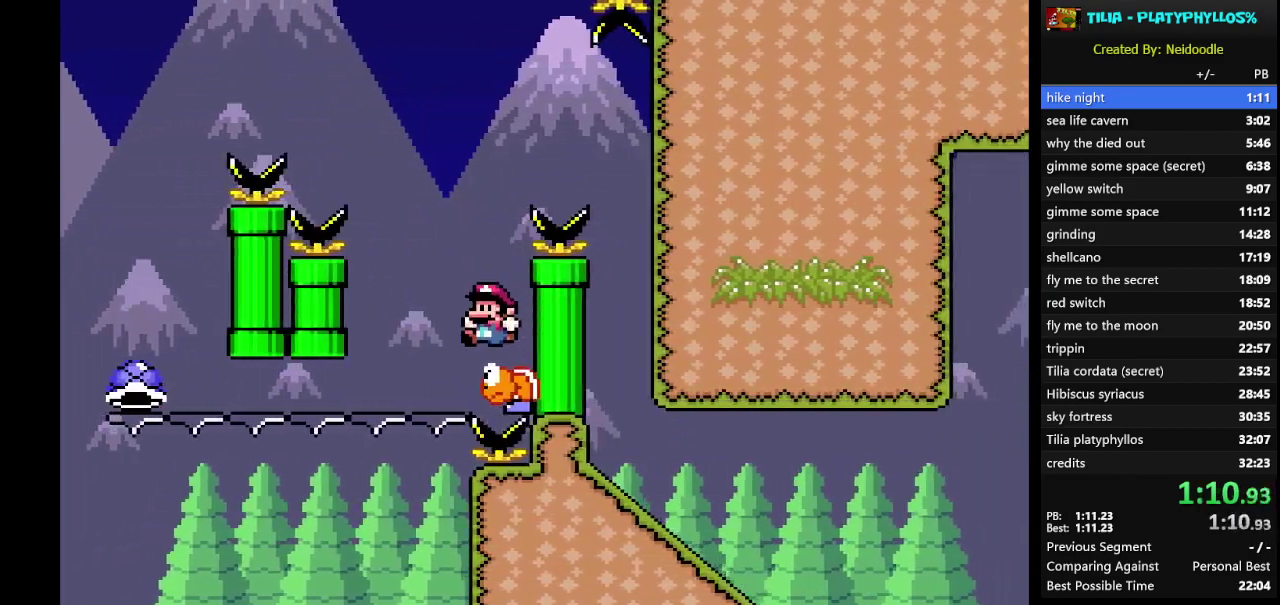
{"buttons": ["A", "X"], "events": [[83, "DPAD_RIGHT", "down"], [217, "A", "up"], [383, "A", "down"], [500, "DPAD_RIGHT", "up"]]}
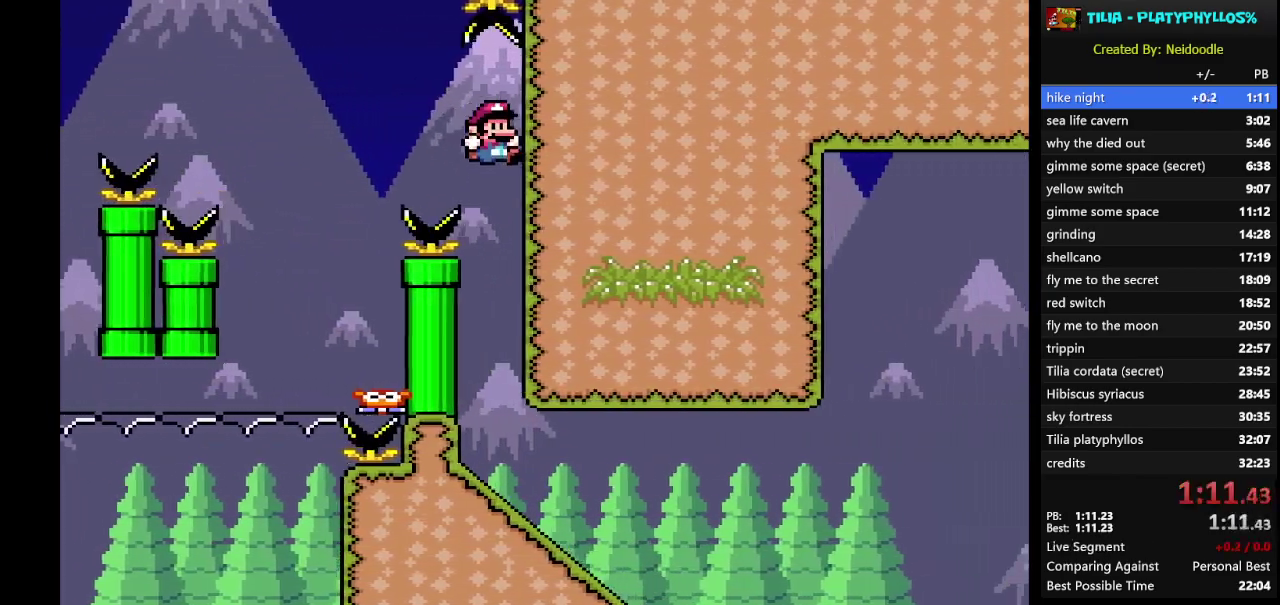
{"buttons": ["A", "X", "DPAD_DOWN"], "events": [[100, "DPAD_LEFT", "down"], [217, "DPAD_LEFT", "up"], [317, "DPAD_DOWN", "down"]]}
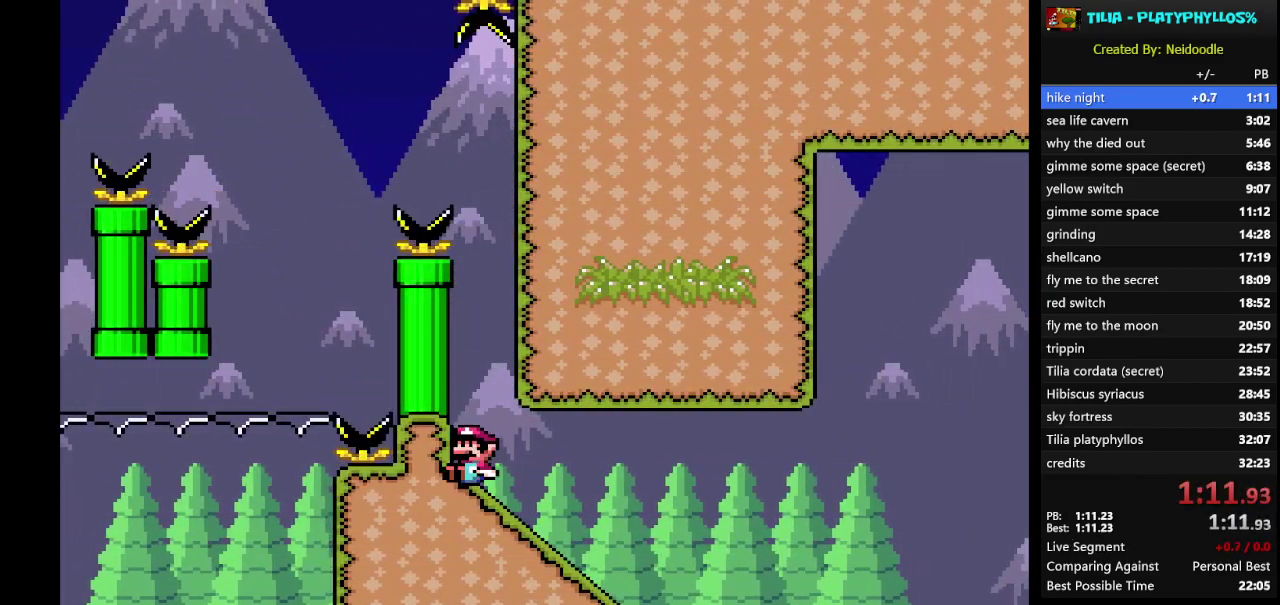
{"buttons": ["A", "X", "DPAD_DOWN"], "events": []}
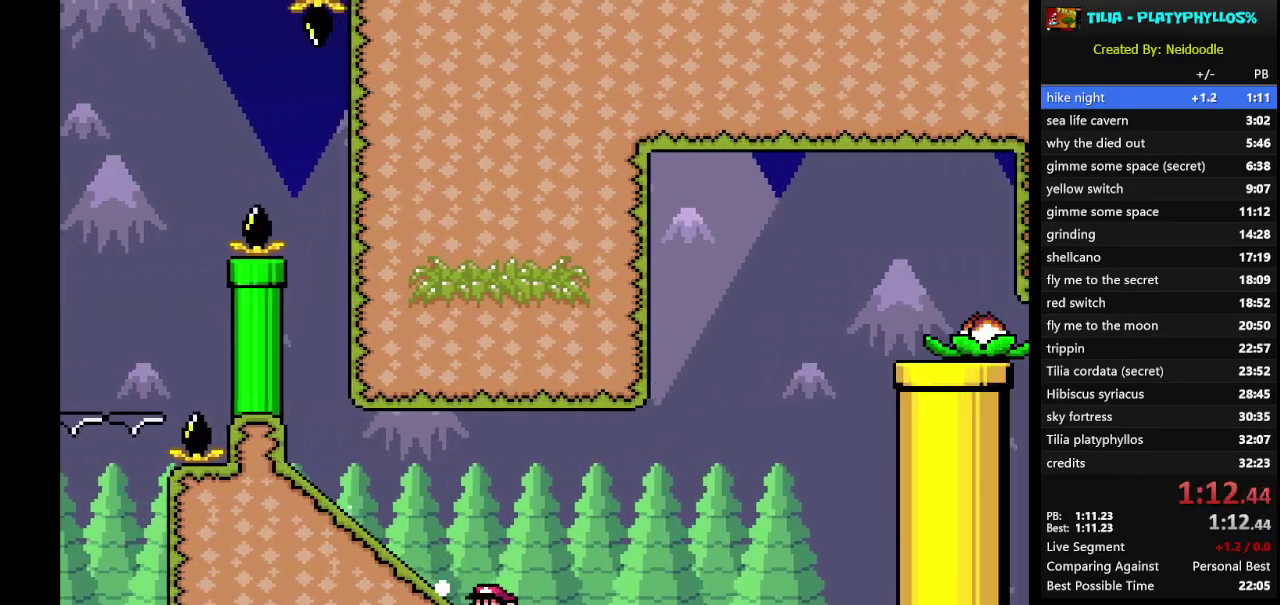
{"buttons": ["A", "X", "DPAD_DOWN"], "events": []}
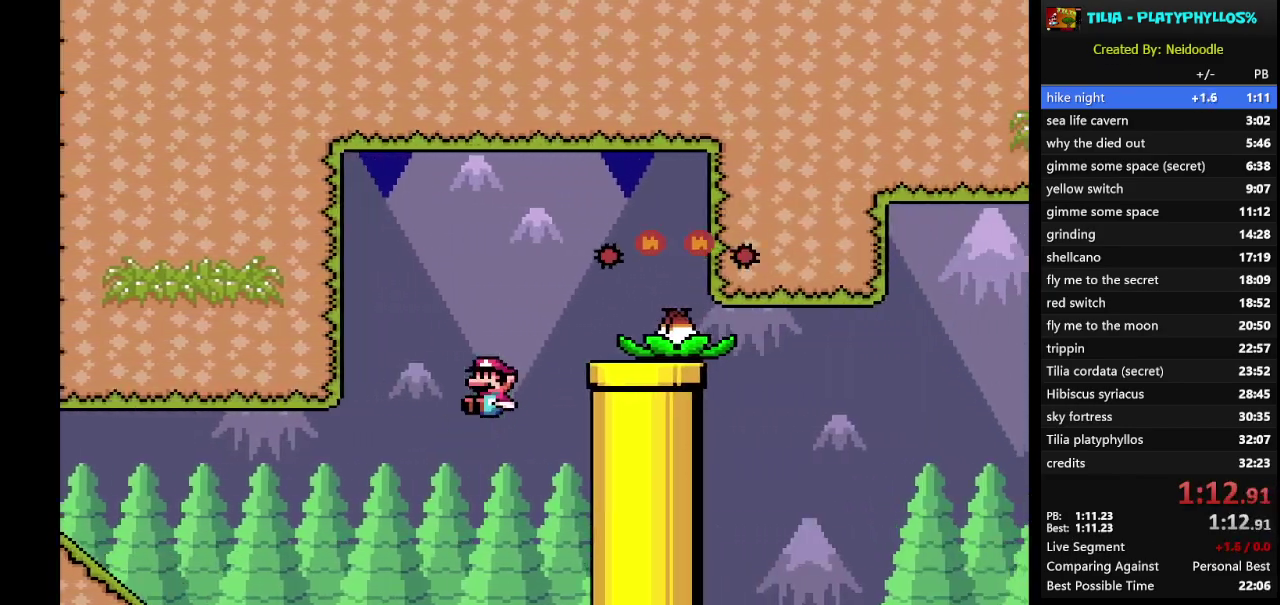
{"buttons": ["A", "X", "DPAD_DOWN"], "events": []}